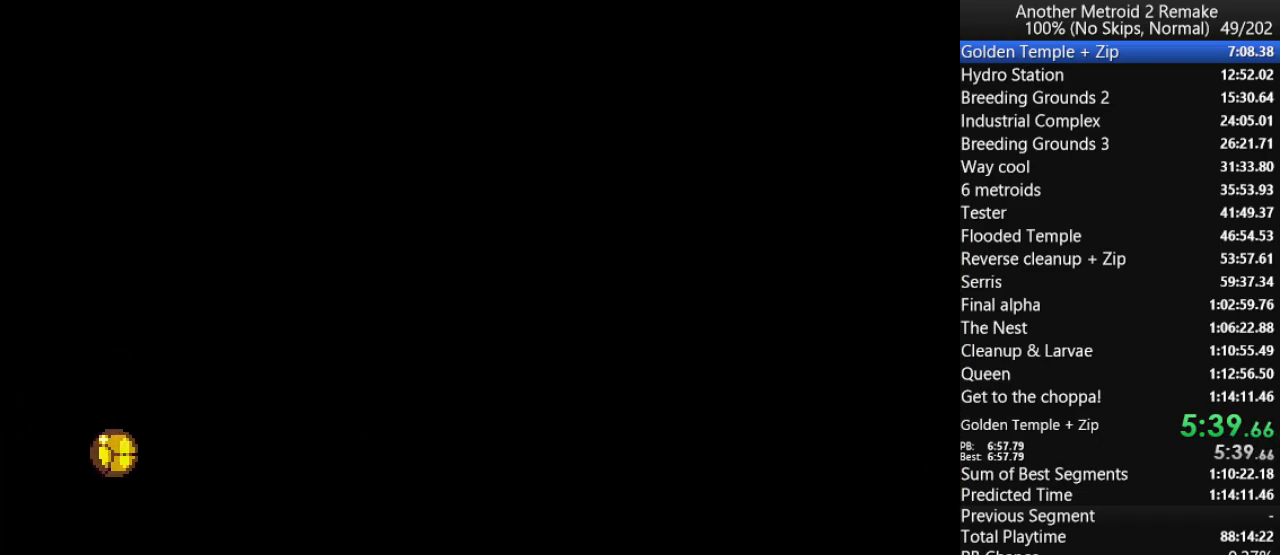
Gameplay with keyboard; each line is a JSON object with the keys held at the frame after it. "events" lists presses ("down") and releases ("up") of "aim", "aimlock", "down", "fire", "hold", "jump", "left", "morph", "return", "right", "toggle" and "up" between this image and that frame as [ms after this image, input, new state], when the widget could be followed in between. No other keys are recorded. Mouse input is not recorded. Key names are as the overlay labels them; some are game actions (e.g. jump) rather than physical keys.
{"keys": ["right"], "events": []}
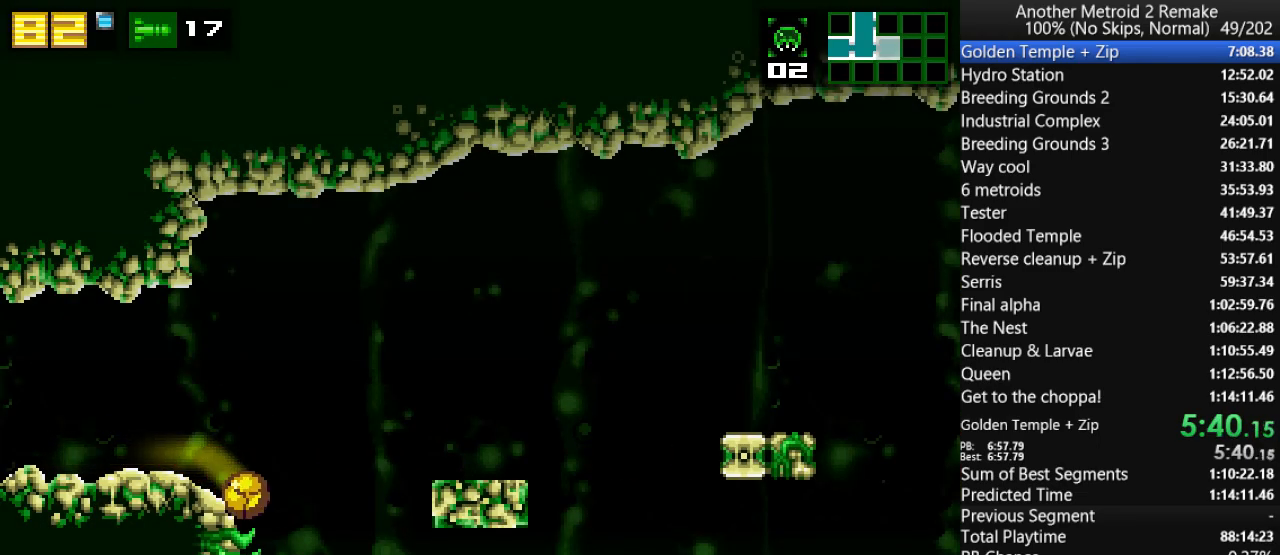
{"keys": ["right"], "events": []}
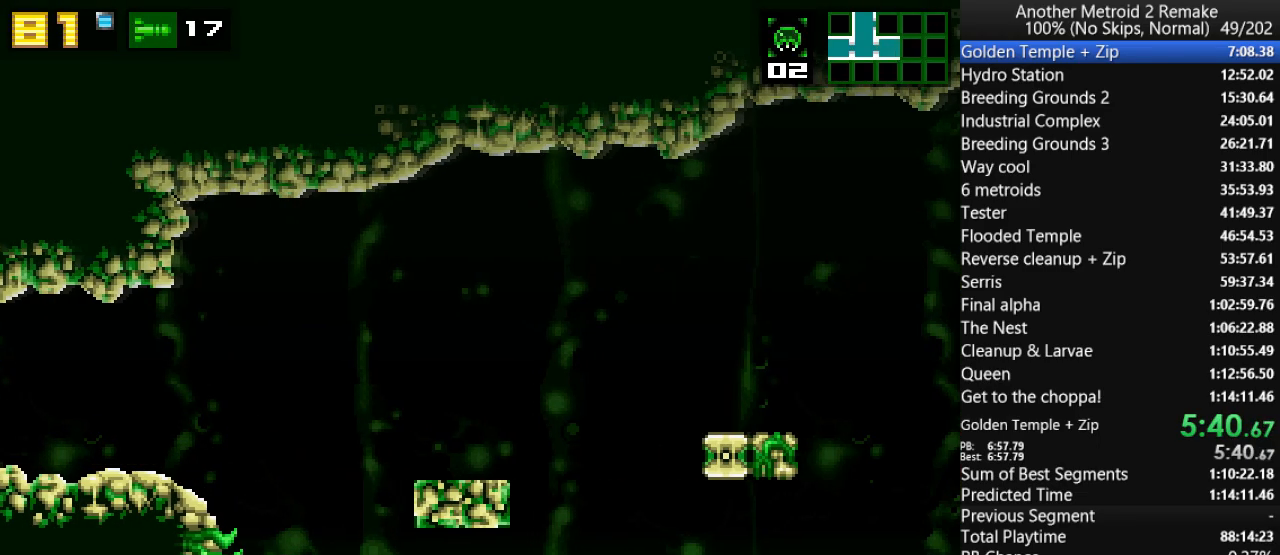
{"keys": ["right"], "events": []}
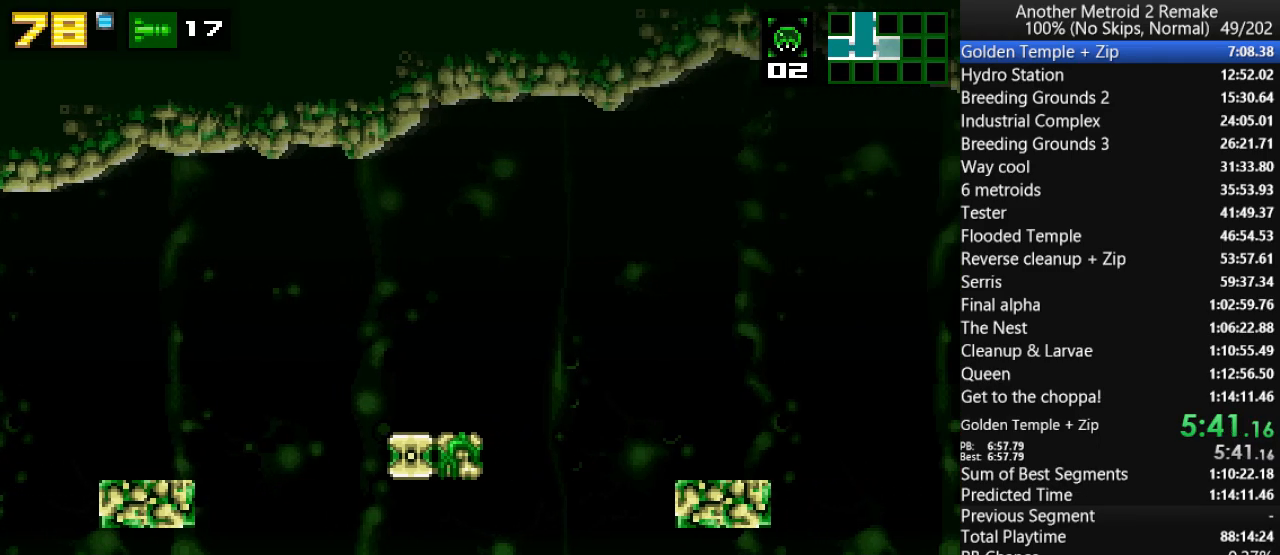
{"keys": ["right"], "events": [[133, "up", "down"], [167, "jump", "down"], [267, "up", "up"], [400, "jump", "up"]]}
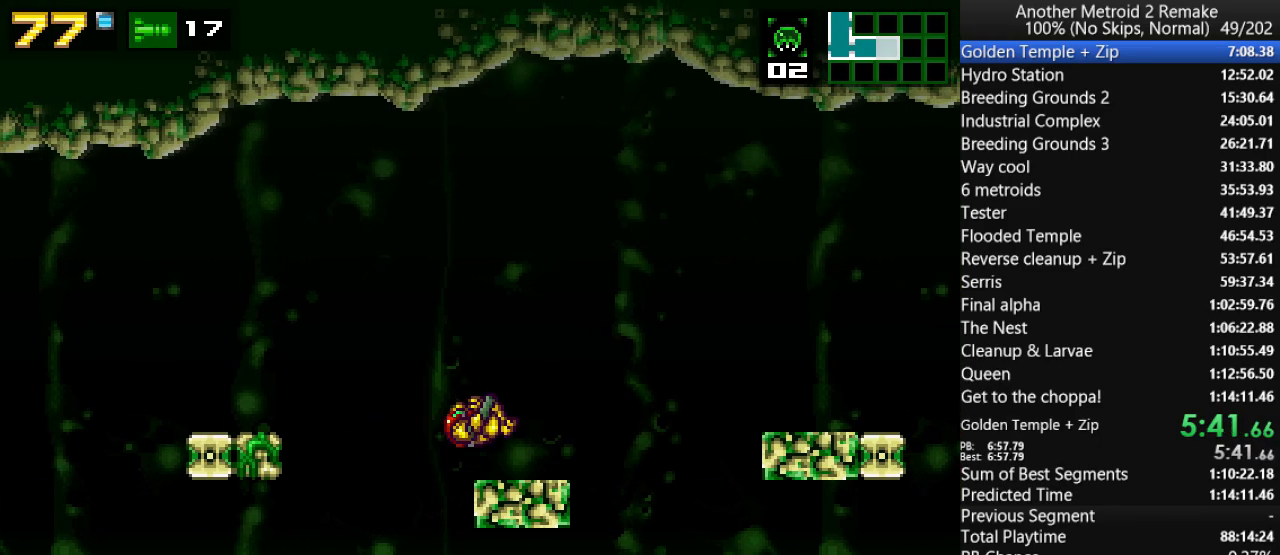
{"keys": ["right"], "events": [[100, "jump", "down"], [217, "fire", "down"], [217, "jump", "up"], [283, "fire", "up"], [317, "morph", "down"], [450, "morph", "up"]]}
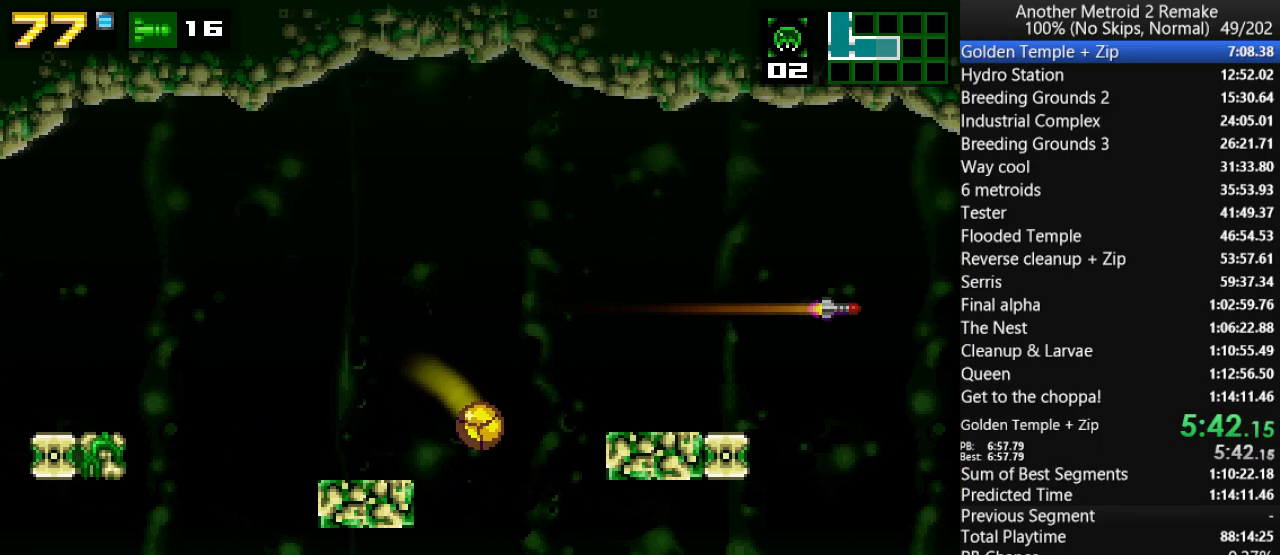
{"keys": ["aim", "right"], "events": [[283, "up", "down"], [317, "jump", "down"], [350, "up", "up"], [383, "jump", "up"], [417, "aim", "down"]]}
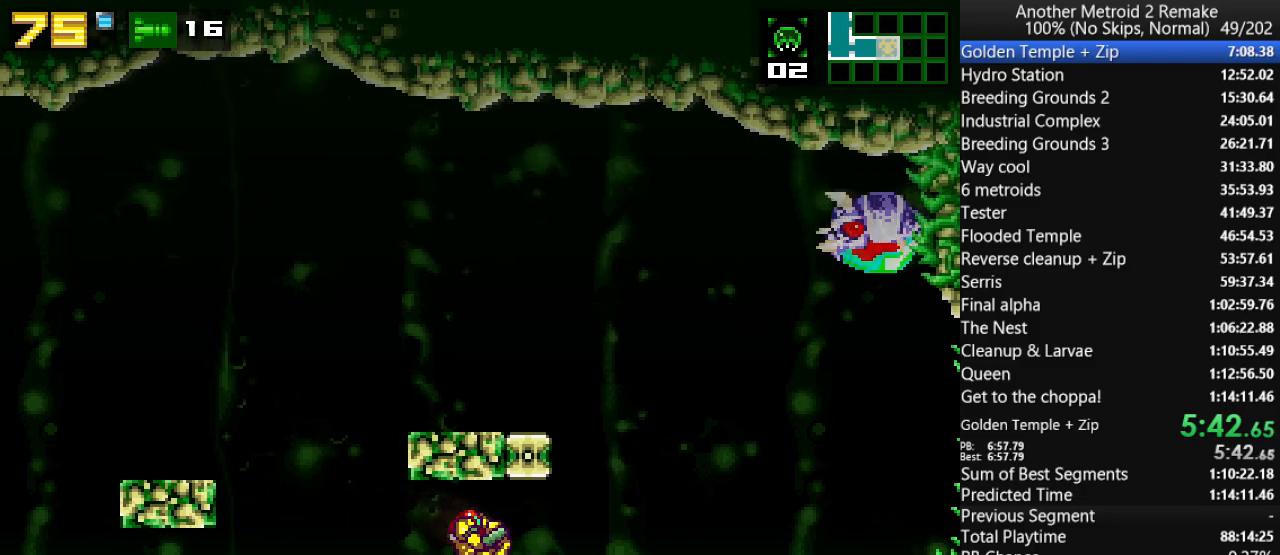
{"keys": ["aim", "aimlock"], "events": [[233, "fire", "down"], [267, "aimlock", "down"], [333, "fire", "up"], [467, "right", "up"]]}
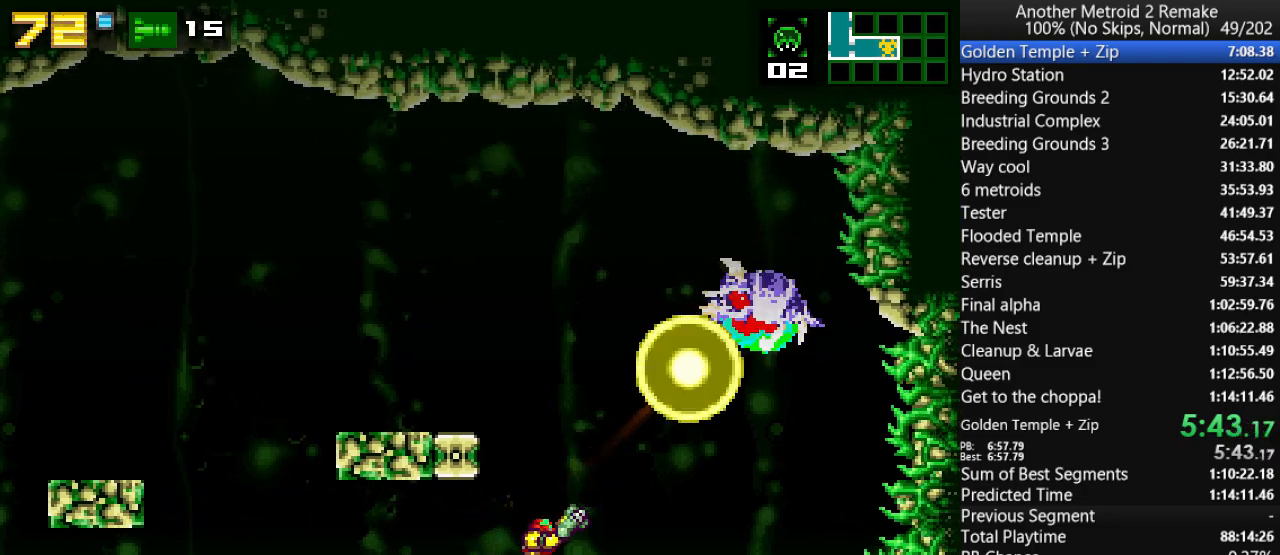
{"keys": ["aim", "aimlock"], "events": [[167, "right", "down"], [233, "fire", "down"], [383, "fire", "up"], [450, "right", "up"]]}
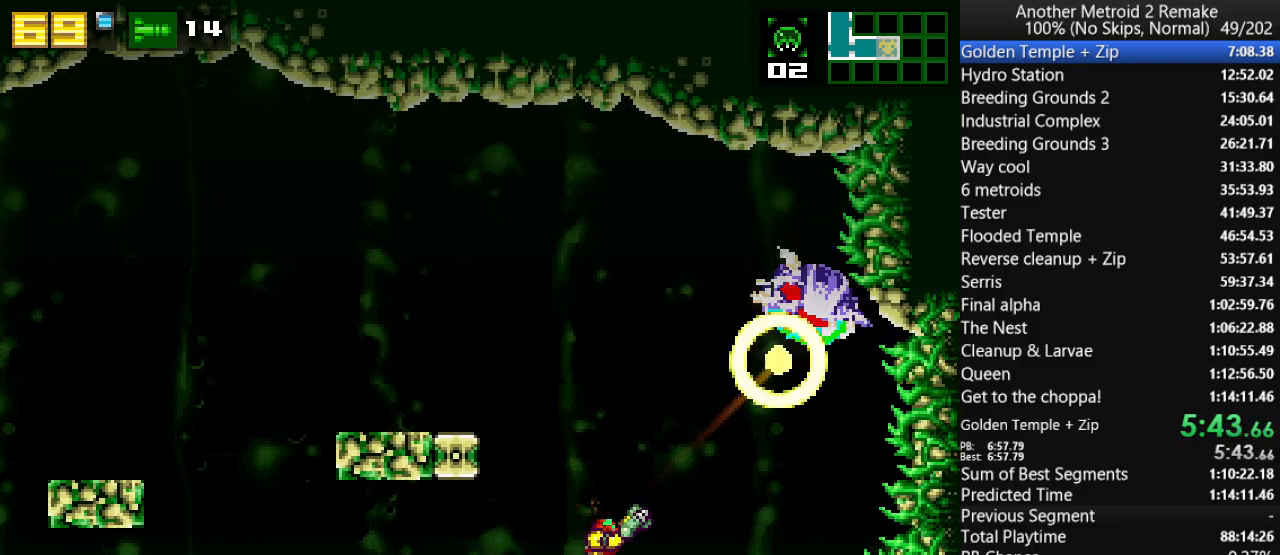
{"keys": ["aim", "aimlock", "left"], "events": [[150, "left", "down"]]}
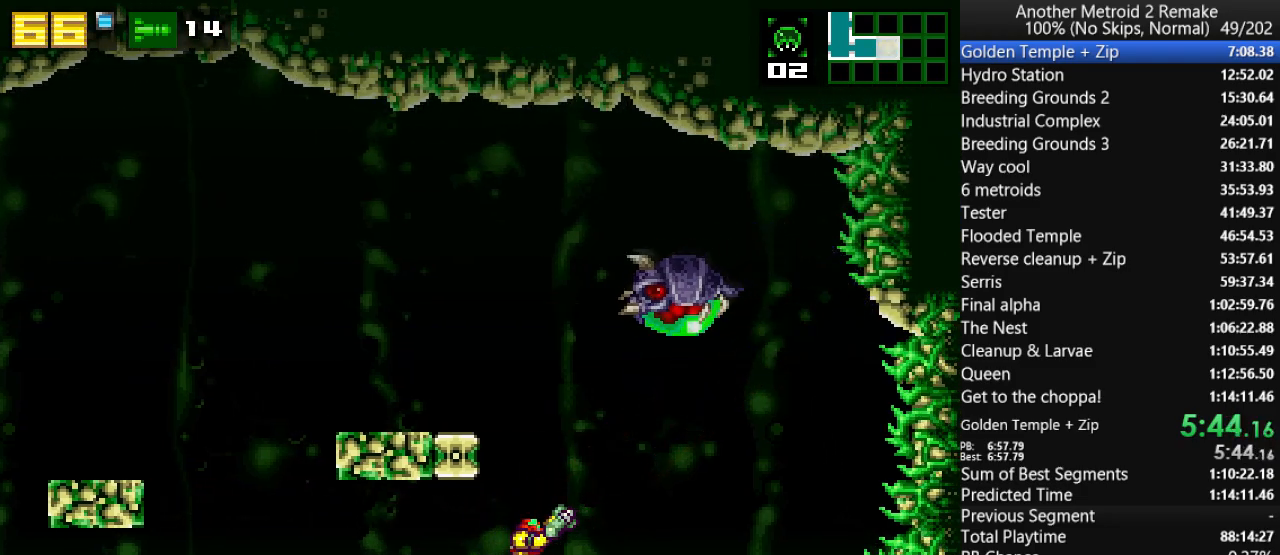
{"keys": ["aim", "aimlock", "right"], "events": [[117, "fire", "down"], [250, "fire", "up"], [250, "left", "up"], [250, "right", "down"]]}
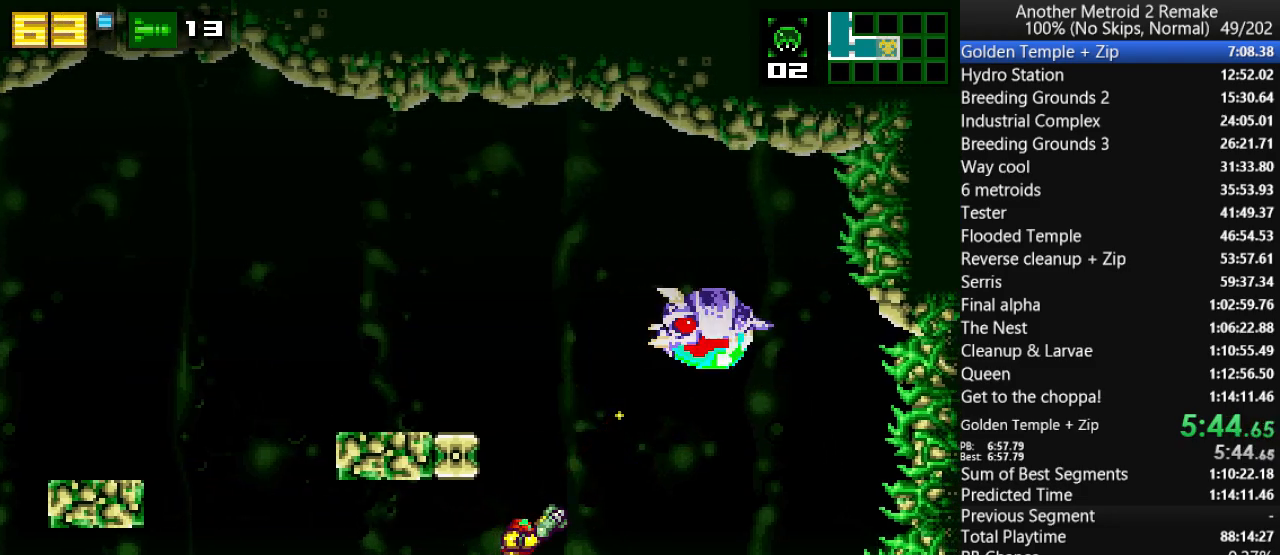
{"keys": ["aim", "aimlock", "right"], "events": [[100, "right", "up"], [133, "fire", "down"], [200, "right", "down"], [233, "fire", "up"]]}
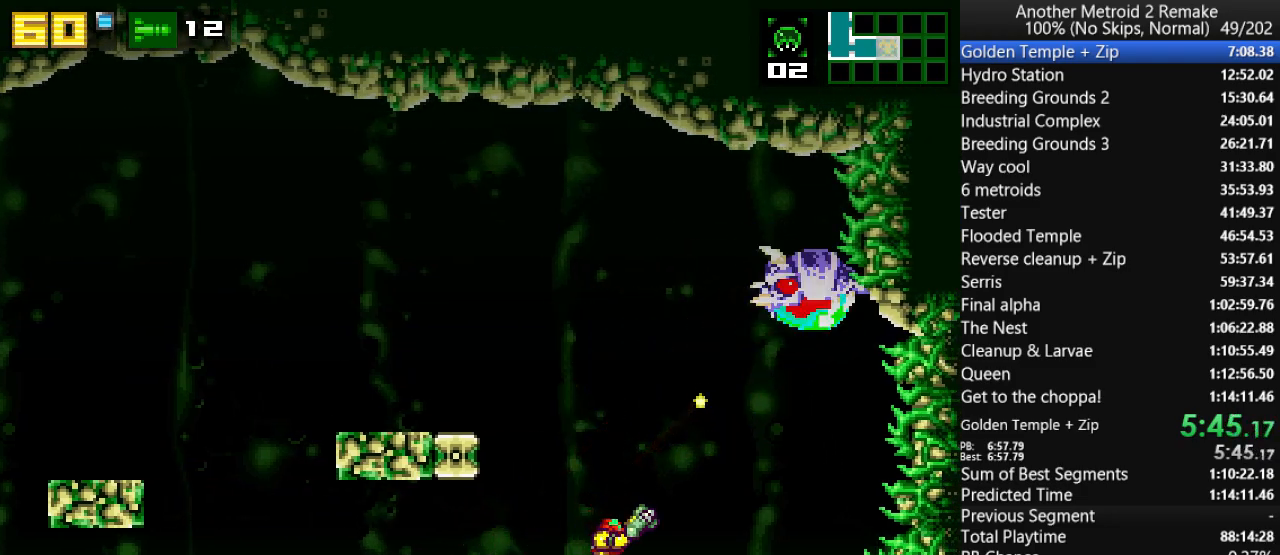
{"keys": ["aim", "aimlock", "left"], "events": [[67, "right", "up"], [167, "fire", "down"], [233, "fire", "up"], [233, "left", "down"]]}
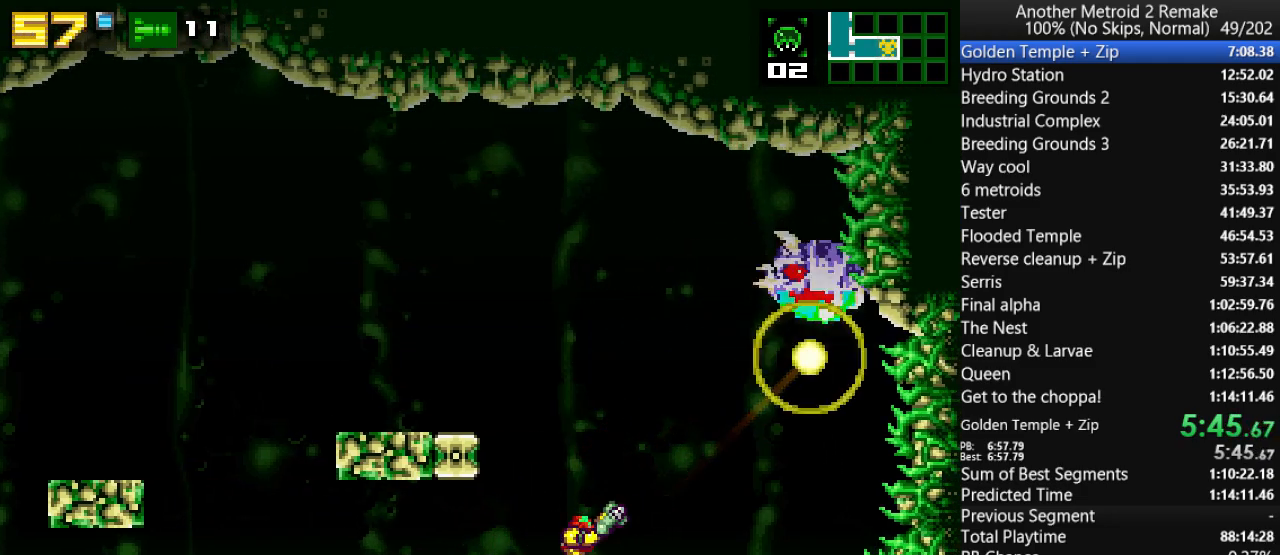
{"keys": ["left"], "events": [[117, "left", "up"], [217, "fire", "down"], [283, "aim", "up"], [317, "aimlock", "up"], [317, "fire", "up"], [317, "left", "down"], [317, "morph", "down"], [450, "morph", "up"]]}
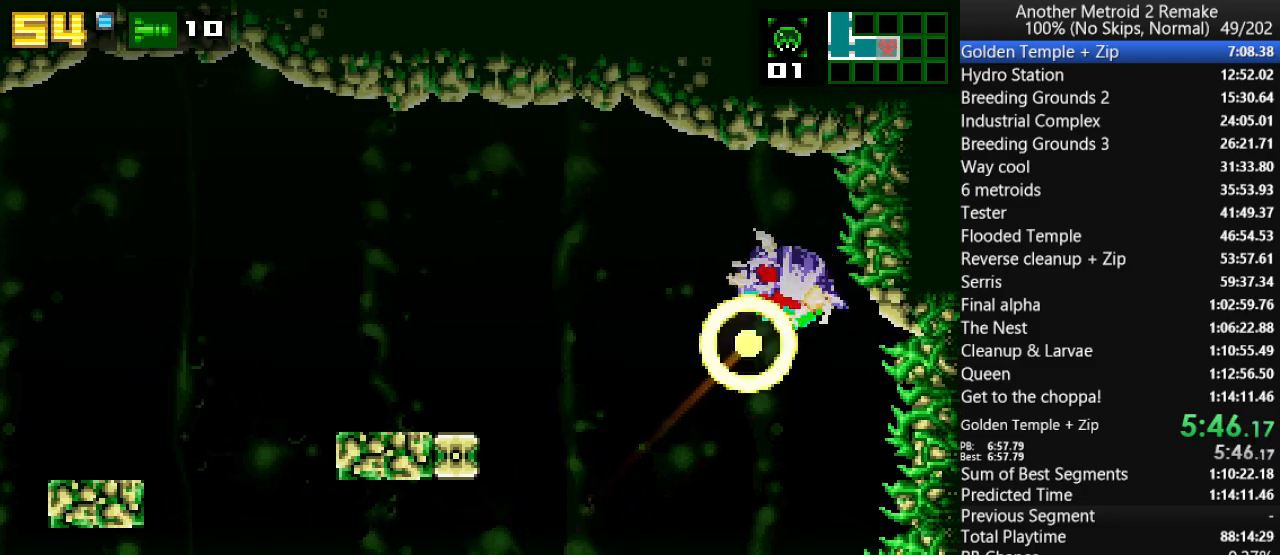
{"keys": ["left"], "events": [[333, "hold", "down"], [433, "hold", "up"]]}
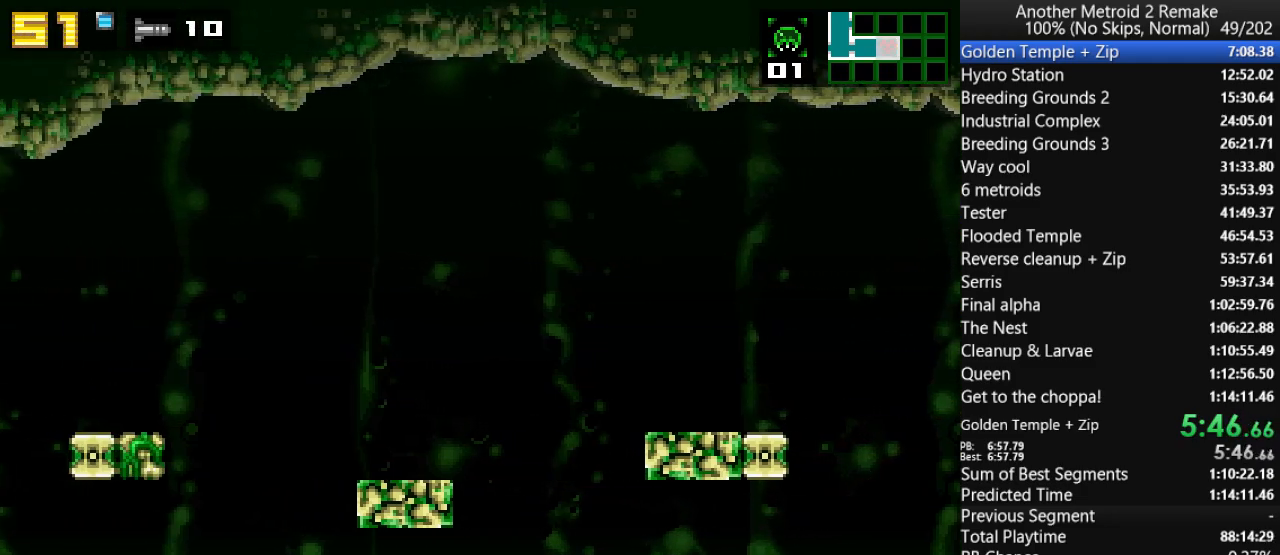
{"keys": ["left"], "events": [[133, "toggle", "down"], [200, "hold", "down"], [233, "toggle", "up"], [300, "hold", "up"]]}
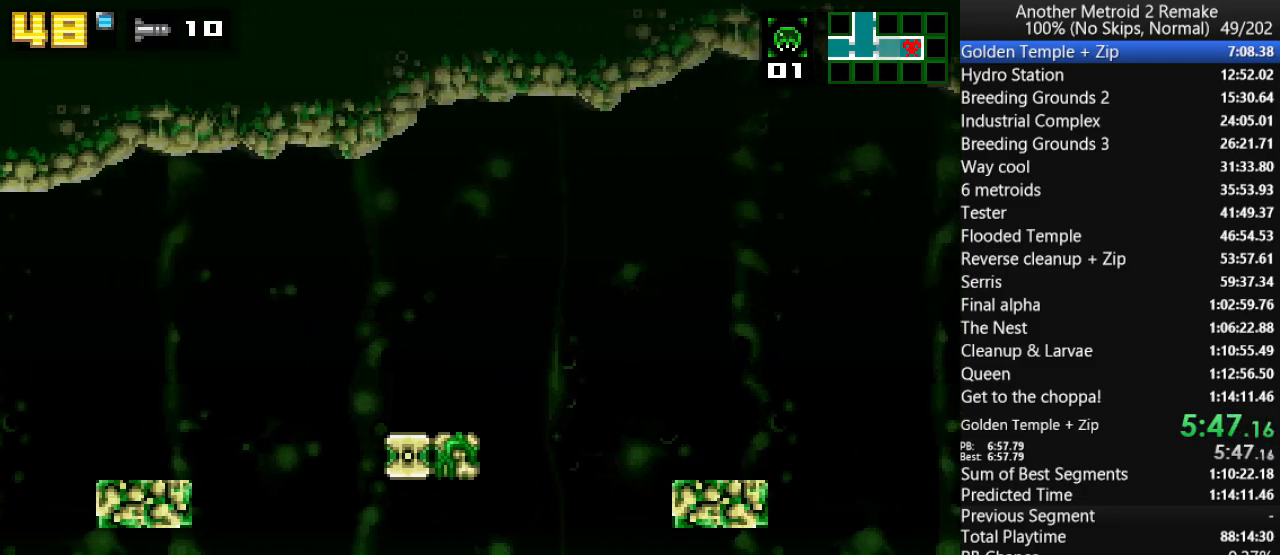
{"keys": ["left"], "events": [[217, "fire", "down"], [317, "fire", "up"]]}
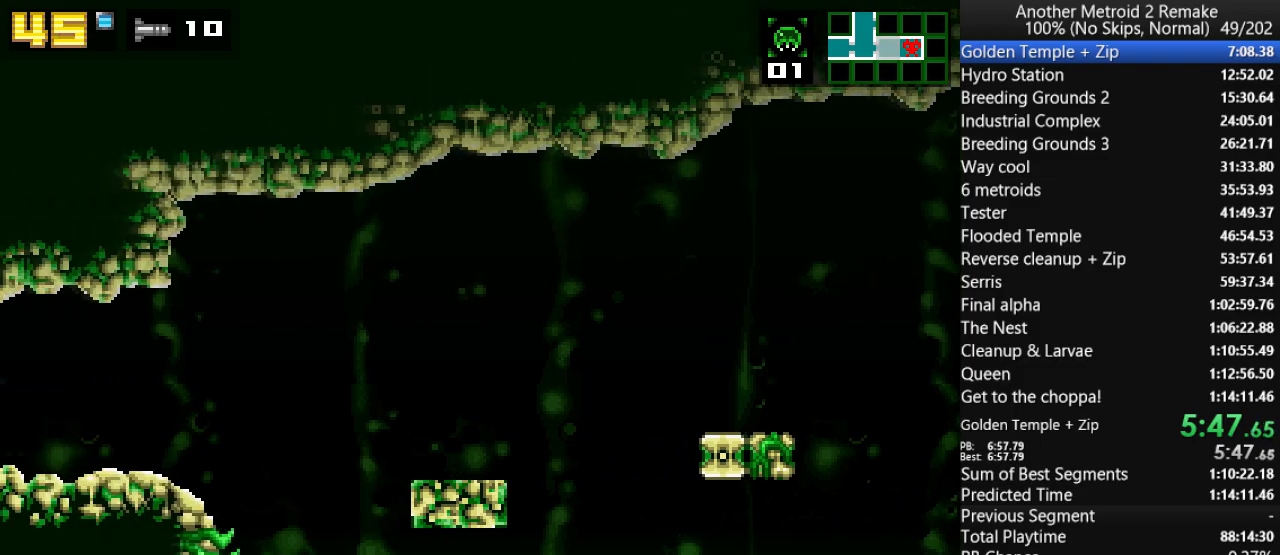
{"keys": ["jump", "left", "morph", "up"], "events": [[317, "up", "down"], [383, "jump", "down"], [500, "morph", "down"]]}
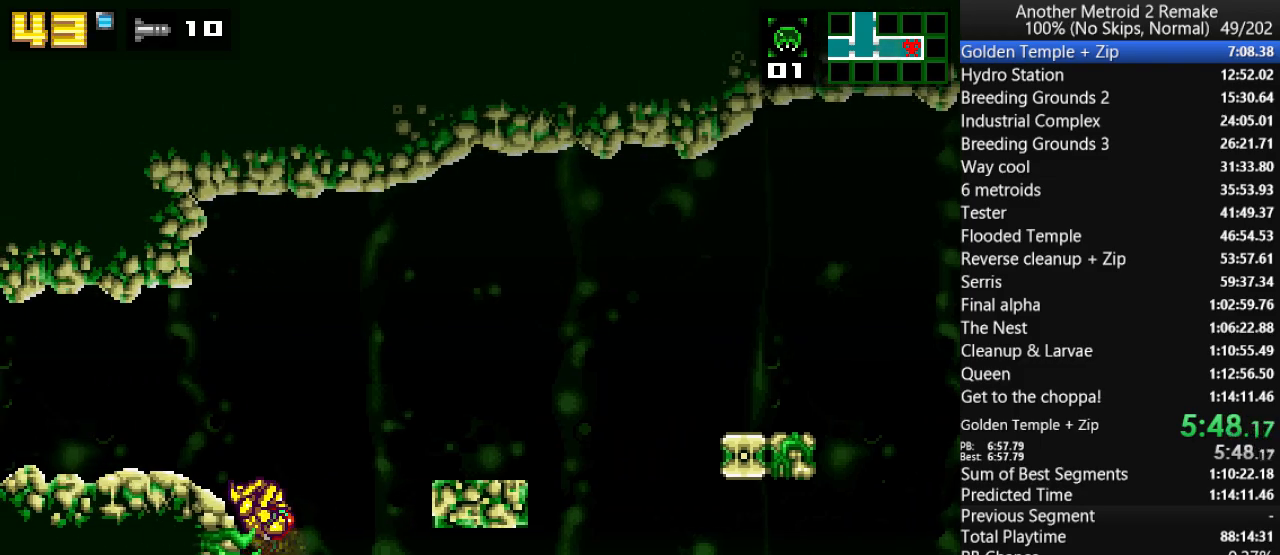
{"keys": ["left"], "events": [[33, "up", "up"], [100, "jump", "up"], [100, "morph", "up"]]}
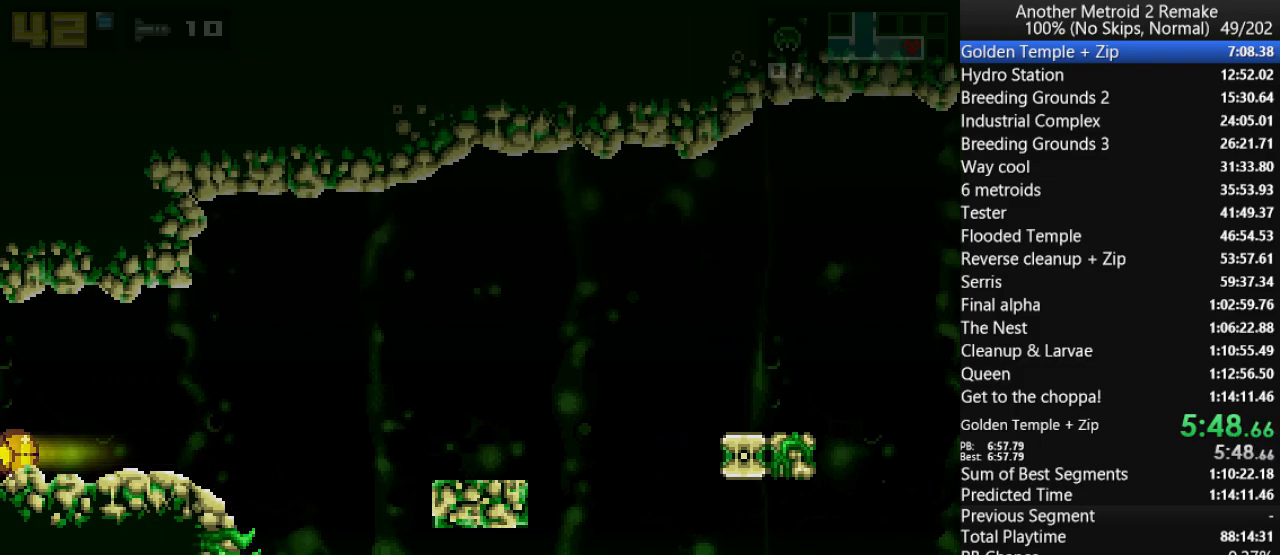
{"keys": ["left"], "events": []}
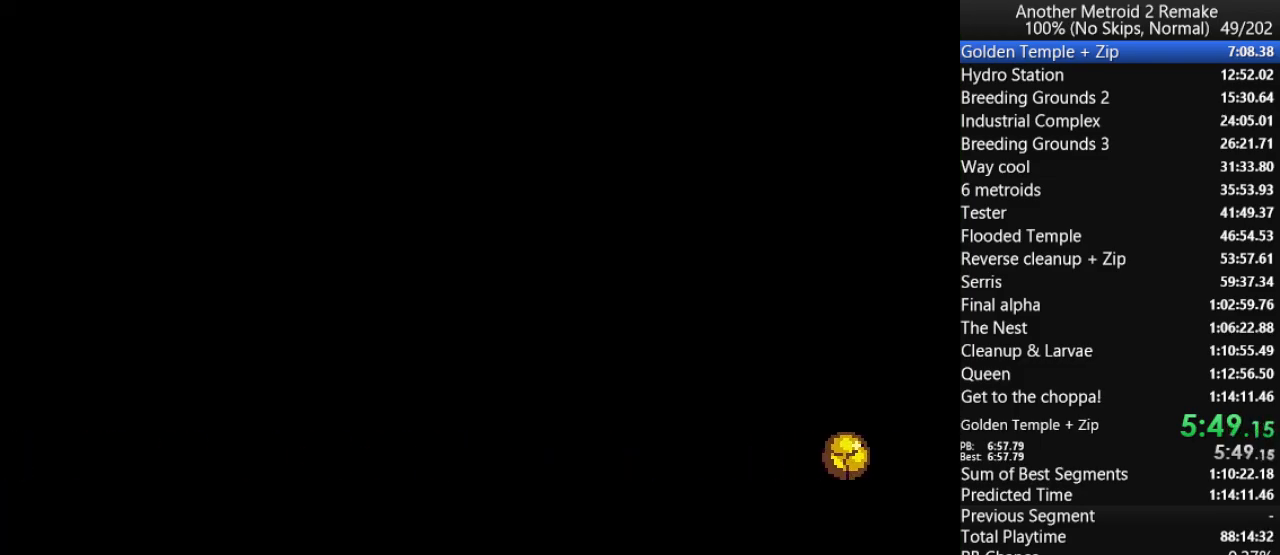
{"keys": ["left"], "events": []}
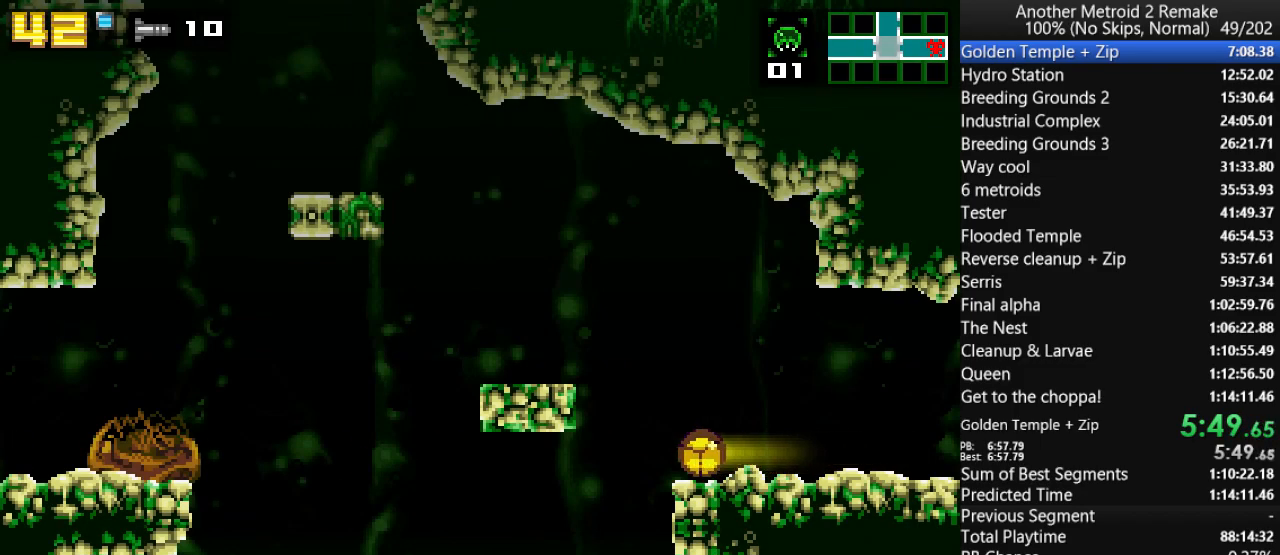
{"keys": ["left"], "events": [[17, "up", "down"], [83, "jump", "down"], [250, "up", "up"], [283, "jump", "up"]]}
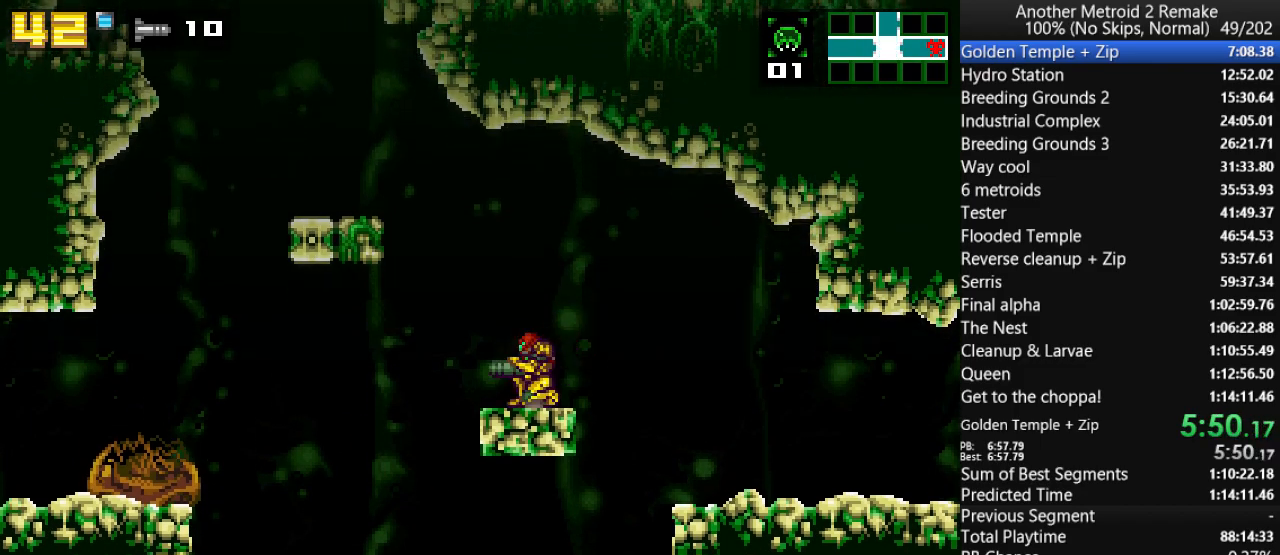
{"keys": ["jump", "left"], "events": [[33, "jump", "down"], [367, "jump", "up"], [500, "jump", "down"]]}
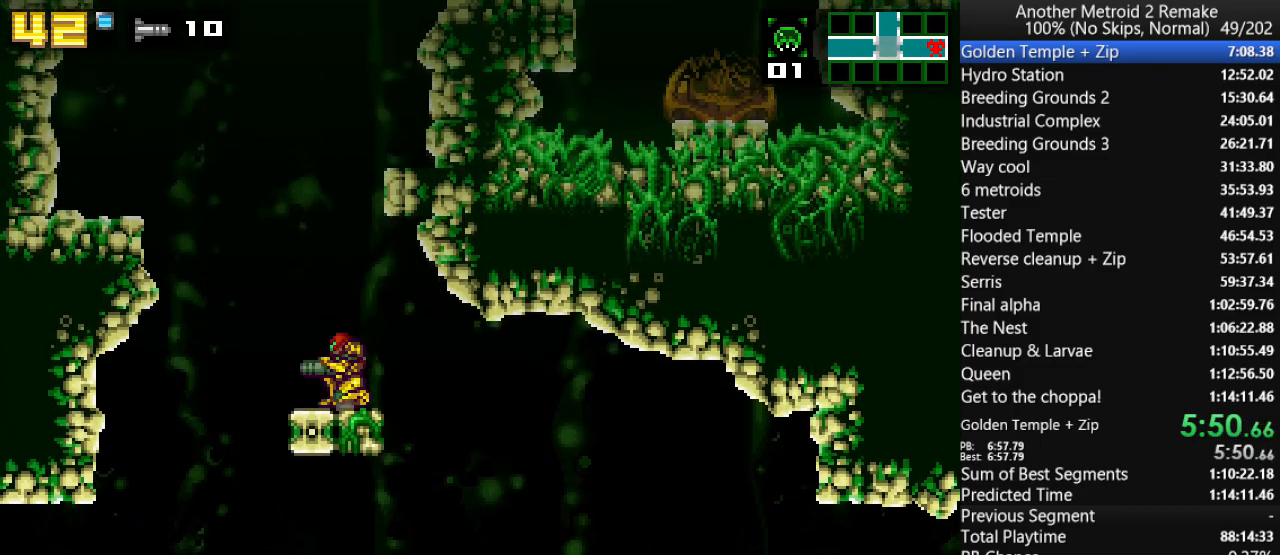
{"keys": ["jump", "right"], "events": [[67, "right", "down"], [100, "left", "up"], [233, "jump", "up"], [233, "left", "down"], [317, "jump", "down"], [317, "right", "up"], [383, "left", "up"], [383, "right", "down"]]}
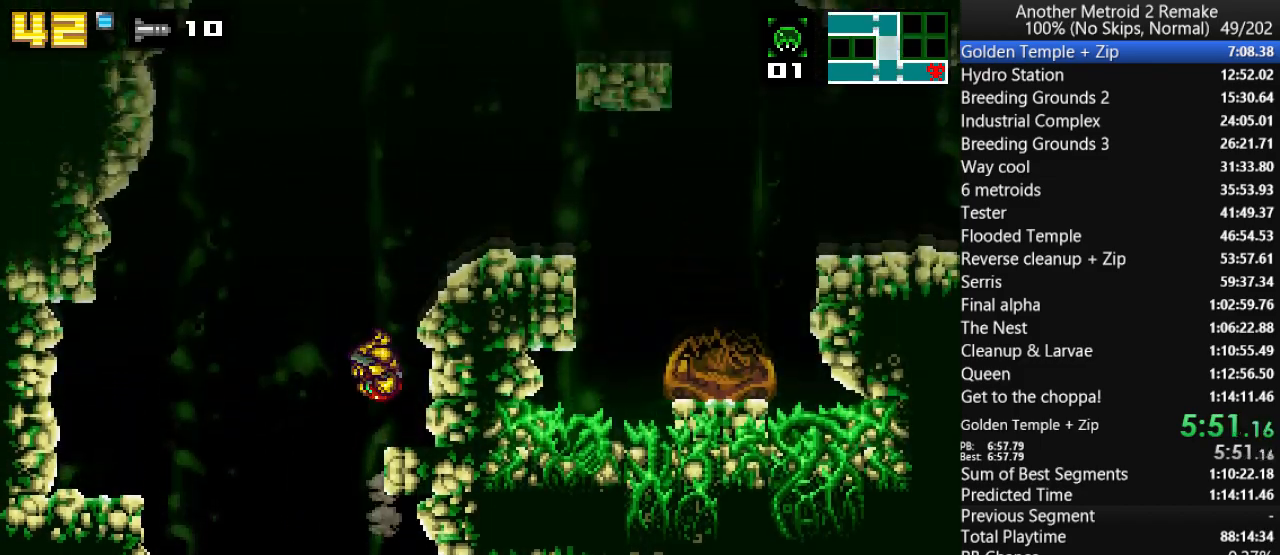
{"keys": ["right"], "events": [[83, "jump", "up"], [117, "left", "down"], [150, "right", "up"], [183, "jump", "down"], [217, "right", "down"], [250, "left", "up"], [283, "morph", "down"], [383, "jump", "up"], [450, "morph", "up"]]}
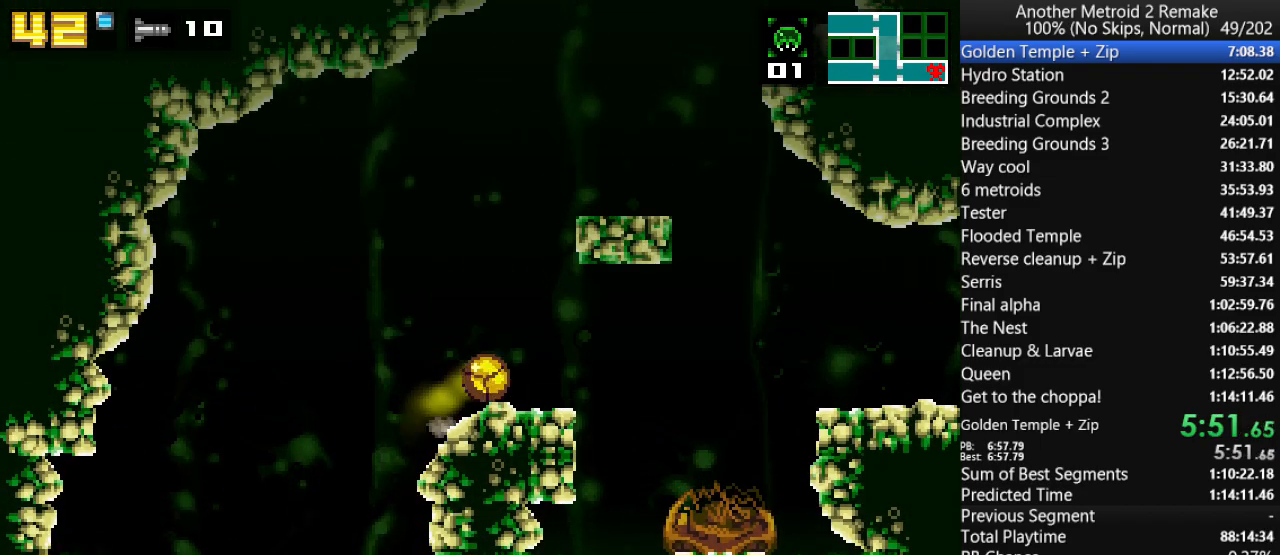
{"keys": ["right"], "events": [[267, "up", "down"], [333, "up", "up"]]}
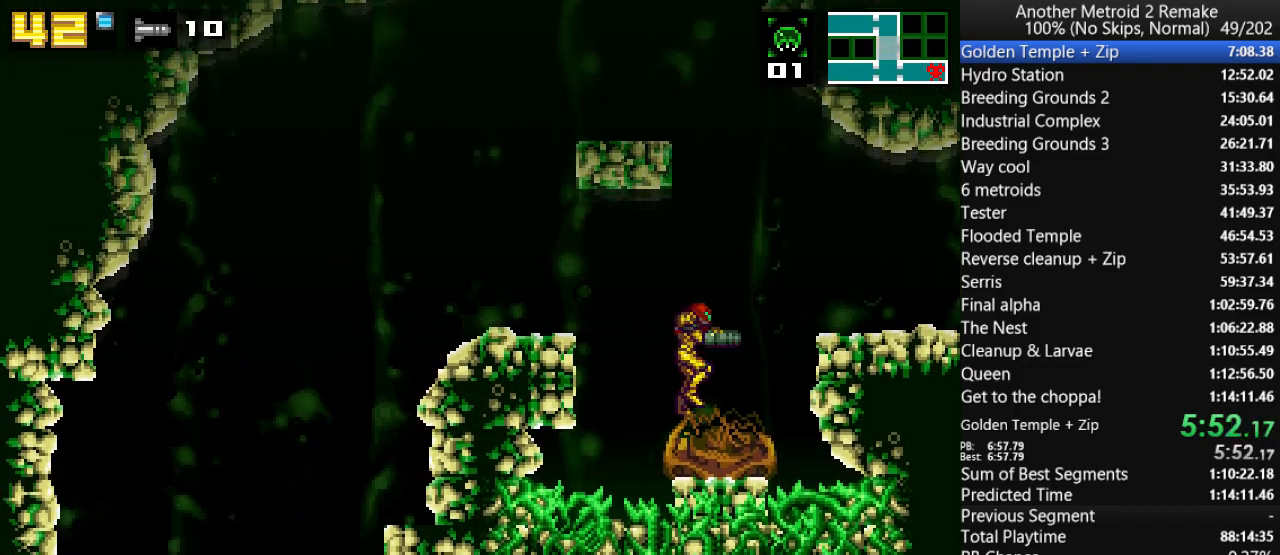
{"keys": ["right"], "events": [[133, "jump", "down"], [233, "morph", "down"], [300, "jump", "up"], [367, "morph", "up"]]}
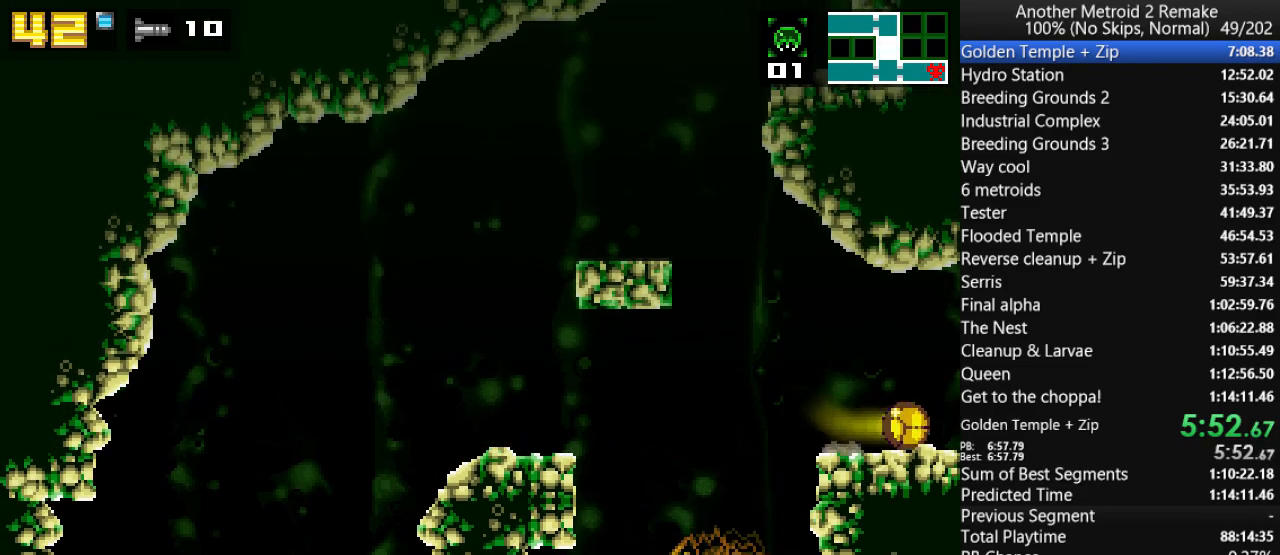
{"keys": ["right"], "events": []}
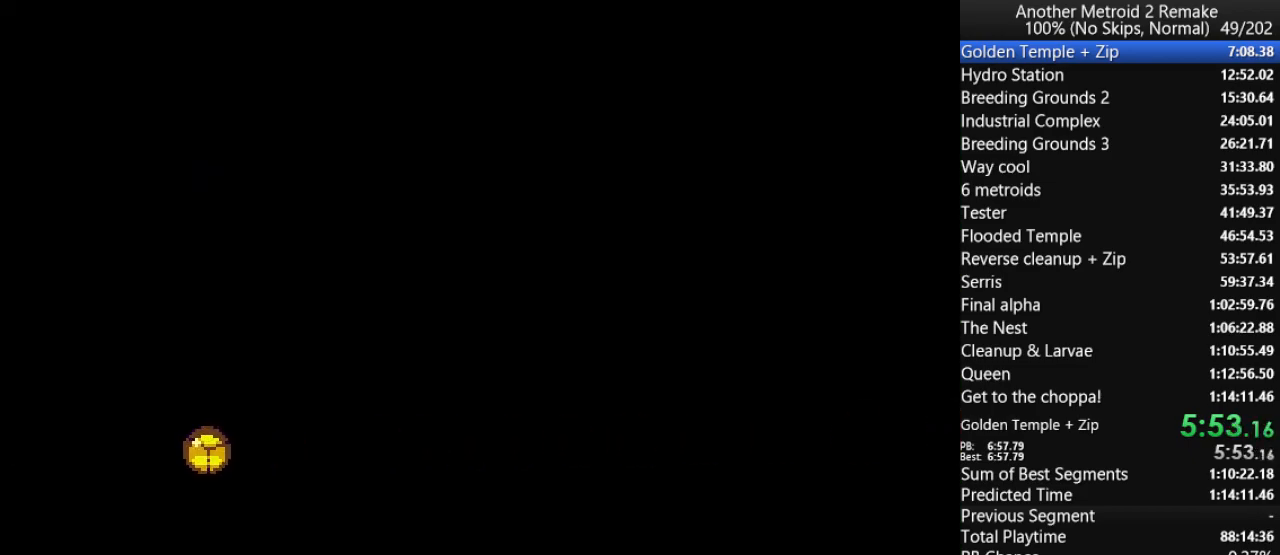
{"keys": ["right"], "events": []}
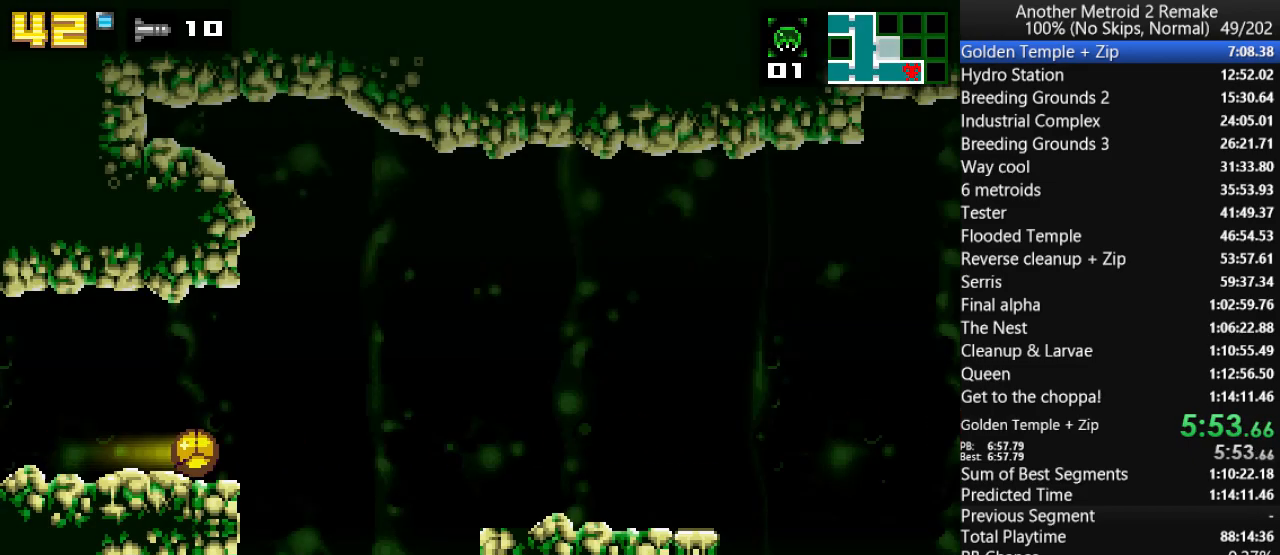
{"keys": ["right"], "events": [[17, "up", "down"], [133, "jump", "down"], [233, "up", "up"], [433, "jump", "up"]]}
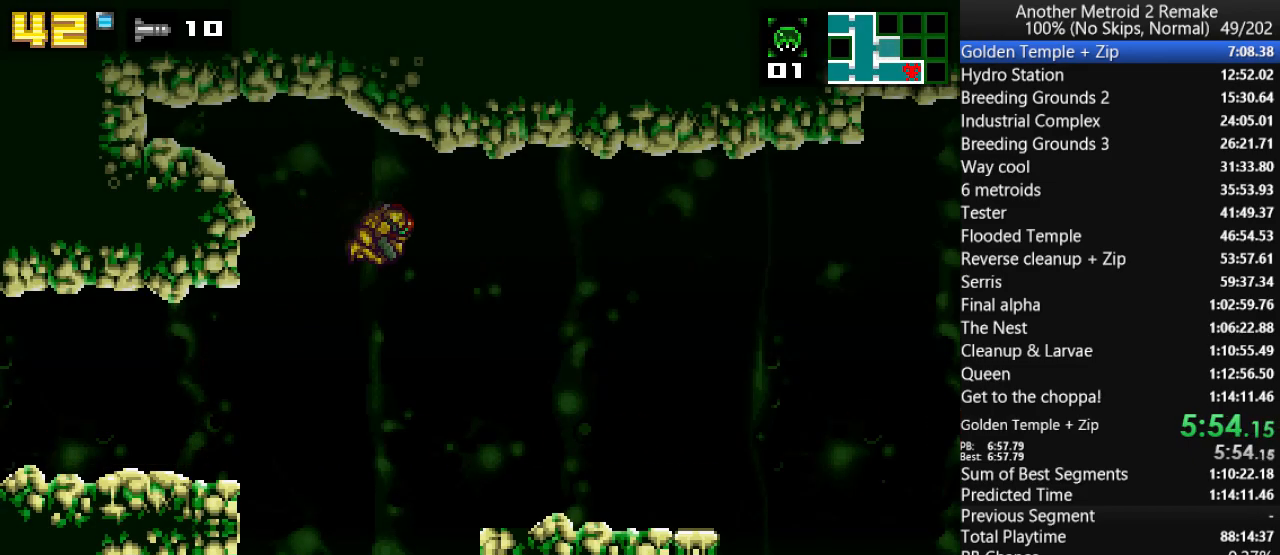
{"keys": ["right"], "events": [[300, "morph", "down"], [467, "morph", "up"]]}
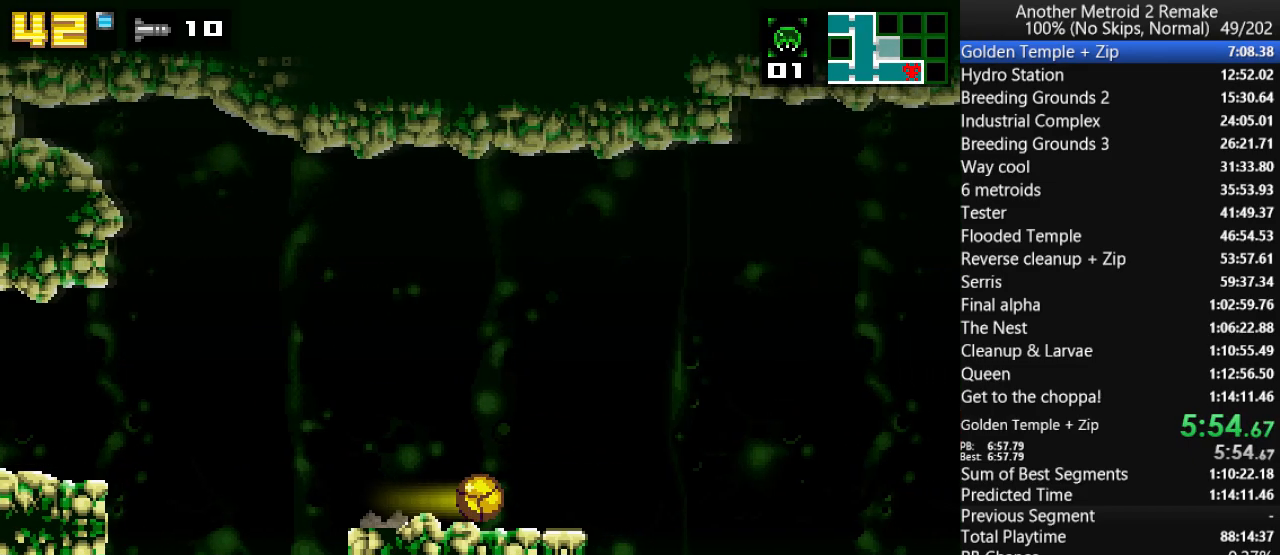
{"keys": ["jump", "right"], "events": [[150, "up", "down"], [217, "jump", "down"], [317, "up", "up"]]}